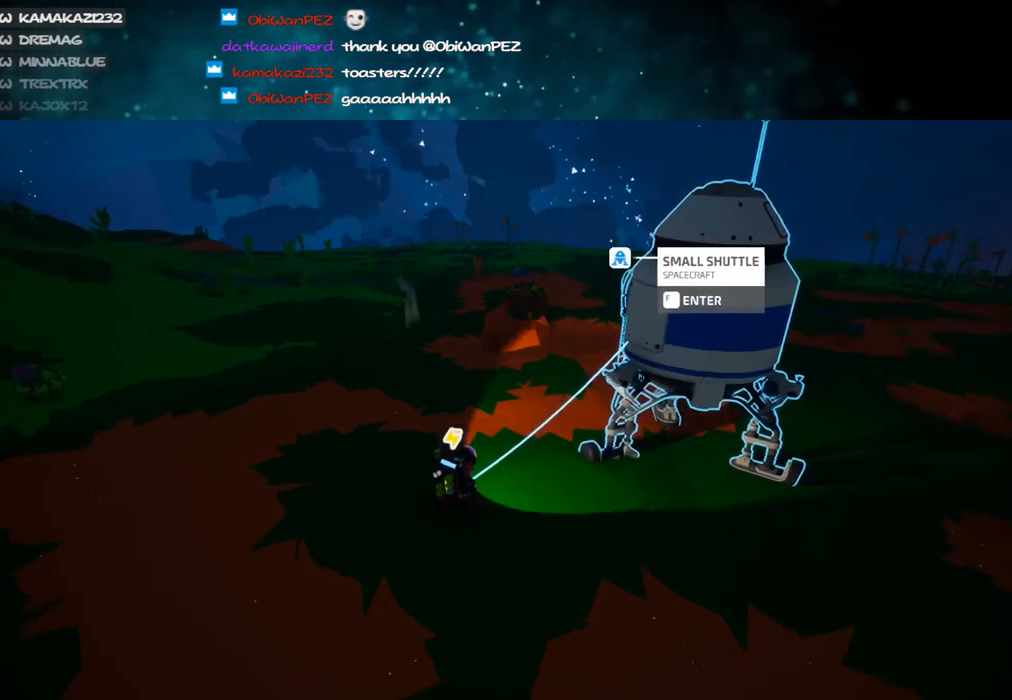
Gameplay with keyboard and mouse; each line is a JSON object with the keys and mouse buttons held at the frame after it. "events" lists presses ("down") and releases ("up") of "a", "alt", "b", "c", "ctrl", "d", "e", "f", "g", "q", "r", "s", "shift", "space", "t", "tab", "v", "w", "x", "z", "mouse_left", "mouse_wheel", "mouse_right", "mouse_mb4" and "mouse_mb5" between this image and that frame as [ms after this image, input, new state], when the widget could be followed in between. "mouse_left", "mouse_wheel", "mouse_right", "mouse_mb4", "mouse_mb5" = the "left", "wheel", "right", "mb4", "mb5" buttons of the "mouse" list. No other keys are recorded. "wheel" means that the mouse wheel is clicked or scrolled. Mouse movement is not recorded.
{"keys": ["shift", "w"], "mouse": [], "events": [[250, "d", "up"], [250, "mouse_right", "up"]]}
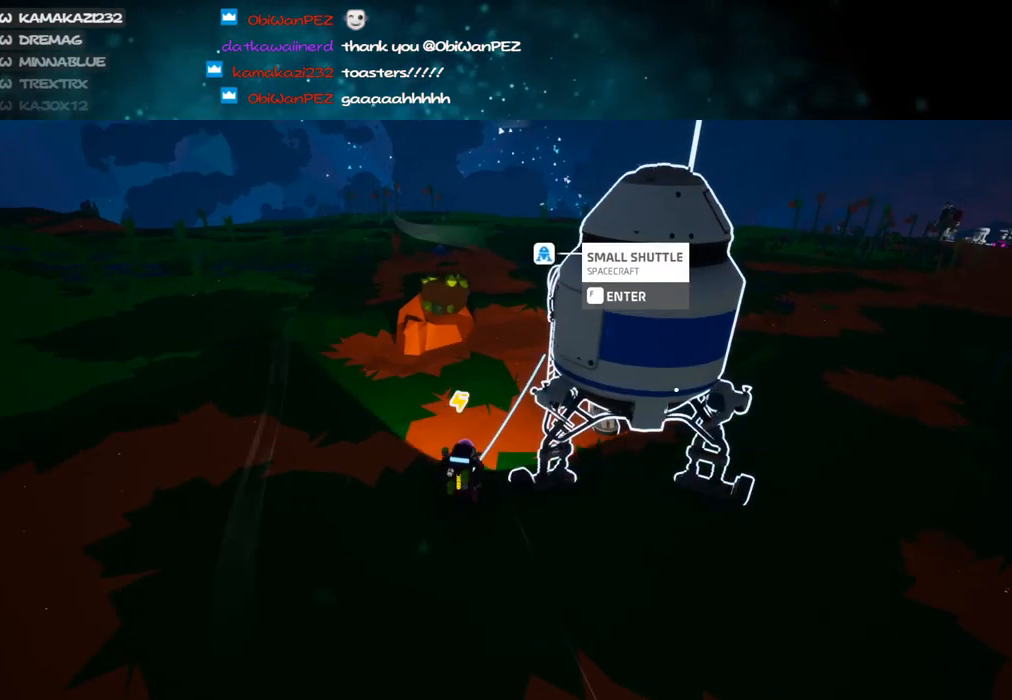
{"keys": ["w"], "mouse": [], "events": [[116, "d", "down"], [116, "space", "down"], [150, "shift", "up"], [233, "mouse_left", "down"], [233, "space", "up"], [333, "mouse_left", "up"], [366, "d", "up"]]}
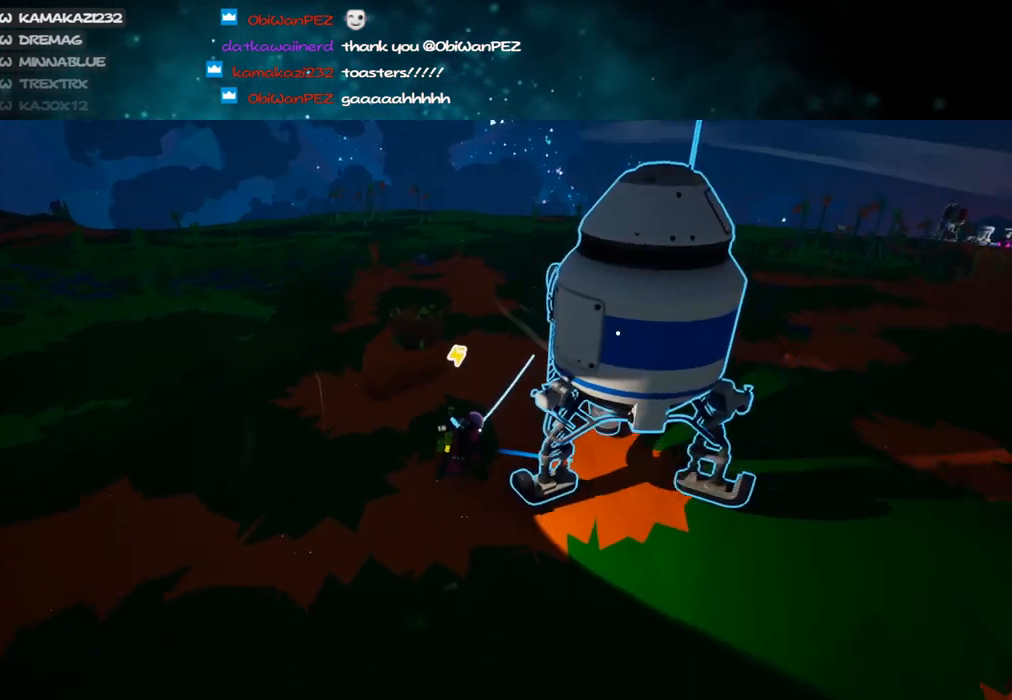
{"keys": ["w"], "mouse": [], "events": [[150, "mouse_left", "down"], [266, "mouse_left", "up"], [266, "q", "down"], [333, "q", "up"], [350, "d", "down"], [483, "d", "up"]]}
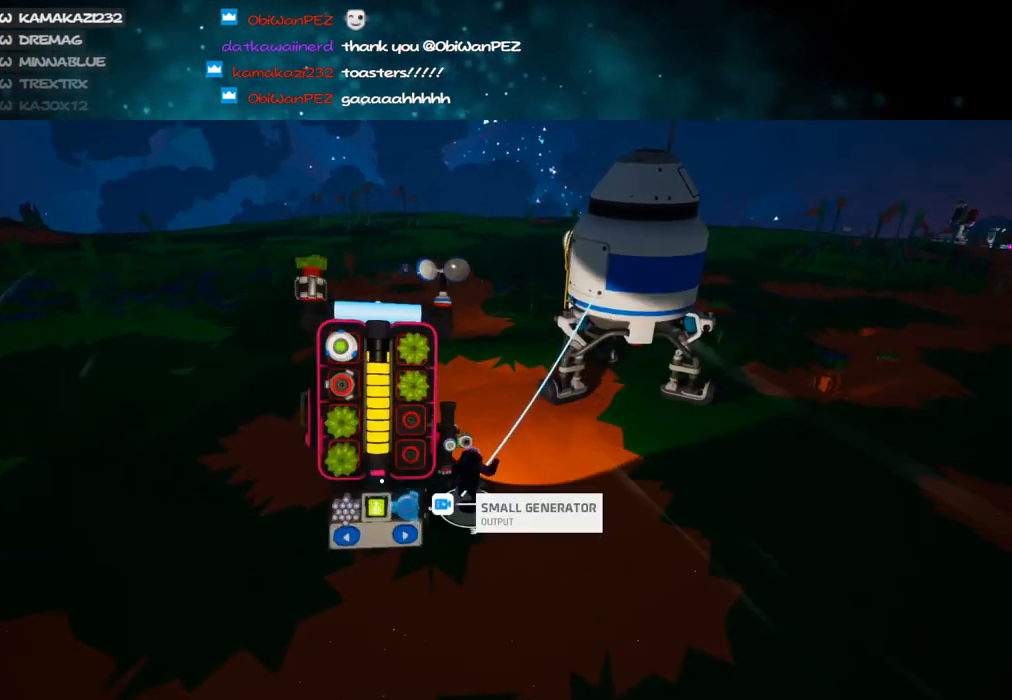
{"keys": ["w"], "mouse": [], "events": [[316, "mouse_left", "down"], [400, "mouse_left", "up"]]}
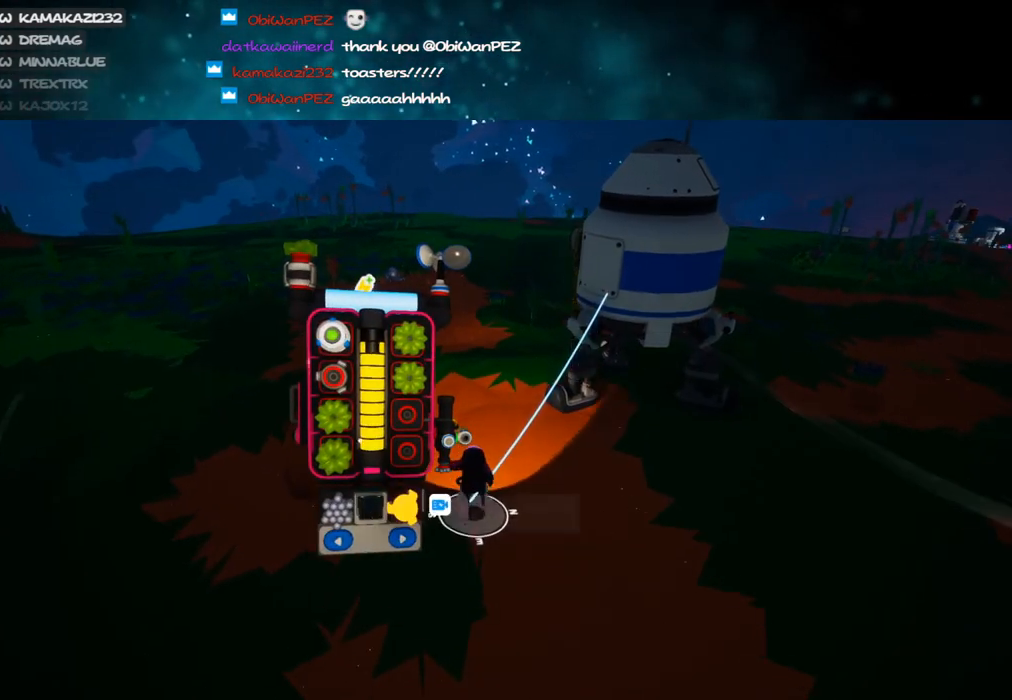
{"keys": ["w"], "mouse": [], "events": [[266, "f", "down"], [333, "f", "up"], [400, "f", "down"], [500, "f", "up"]]}
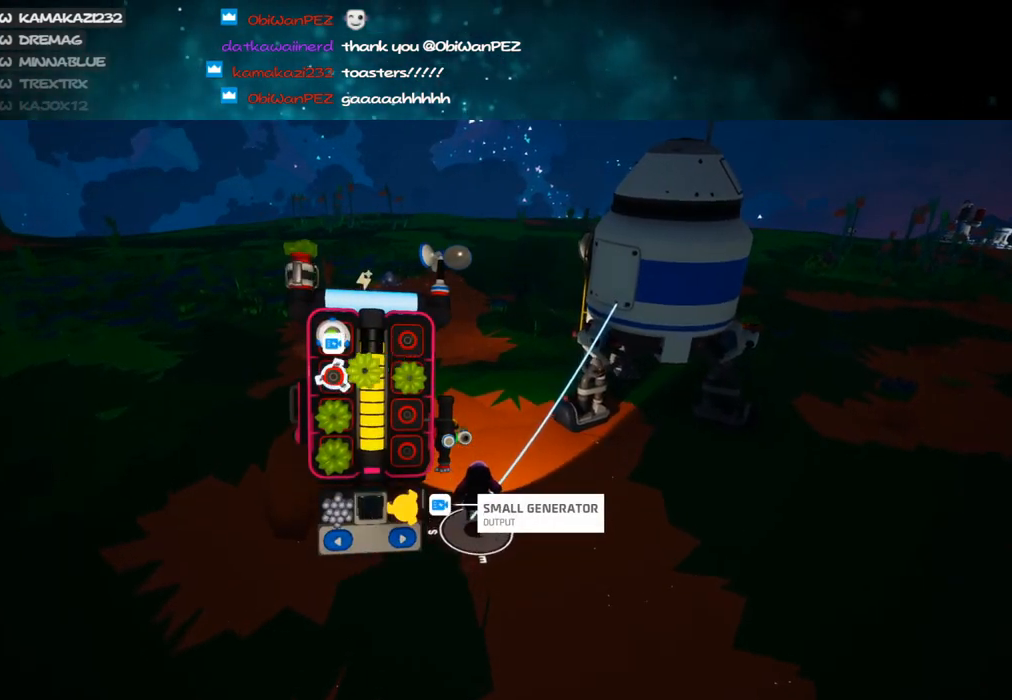
{"keys": ["space", "w"], "mouse": [], "events": [[50, "q", "down"], [133, "q", "up"], [333, "a", "down"], [483, "a", "up"], [483, "space", "down"]]}
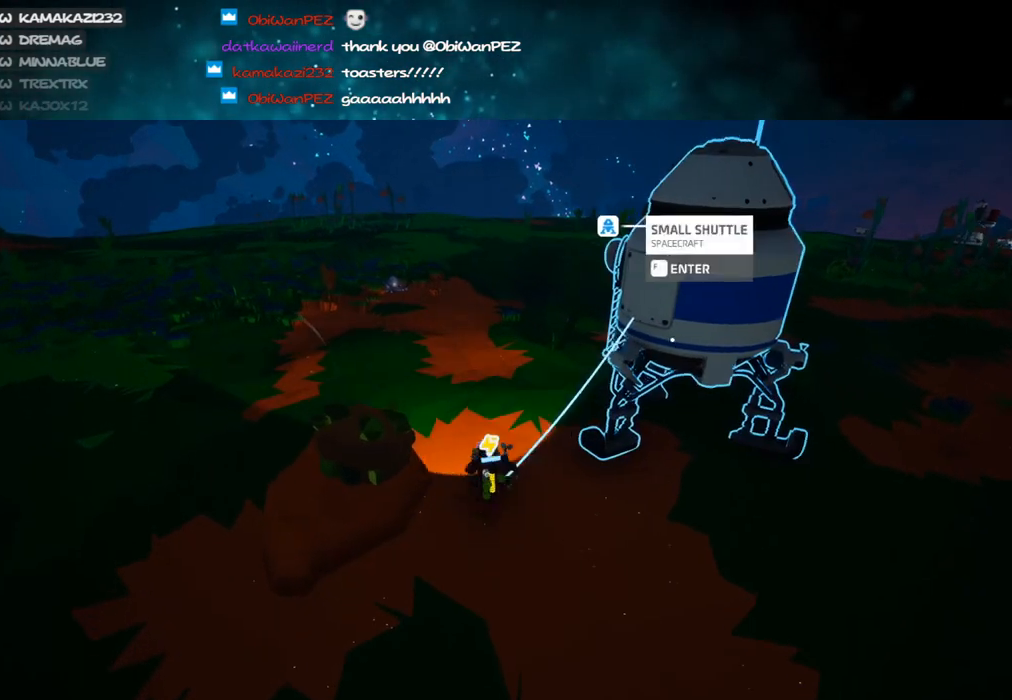
{"keys": ["a", "w"], "mouse": ["left"], "events": [[83, "mouse_left", "down"], [116, "a", "down"], [116, "space", "up"], [166, "mouse_left", "up"], [483, "mouse_left", "down"]]}
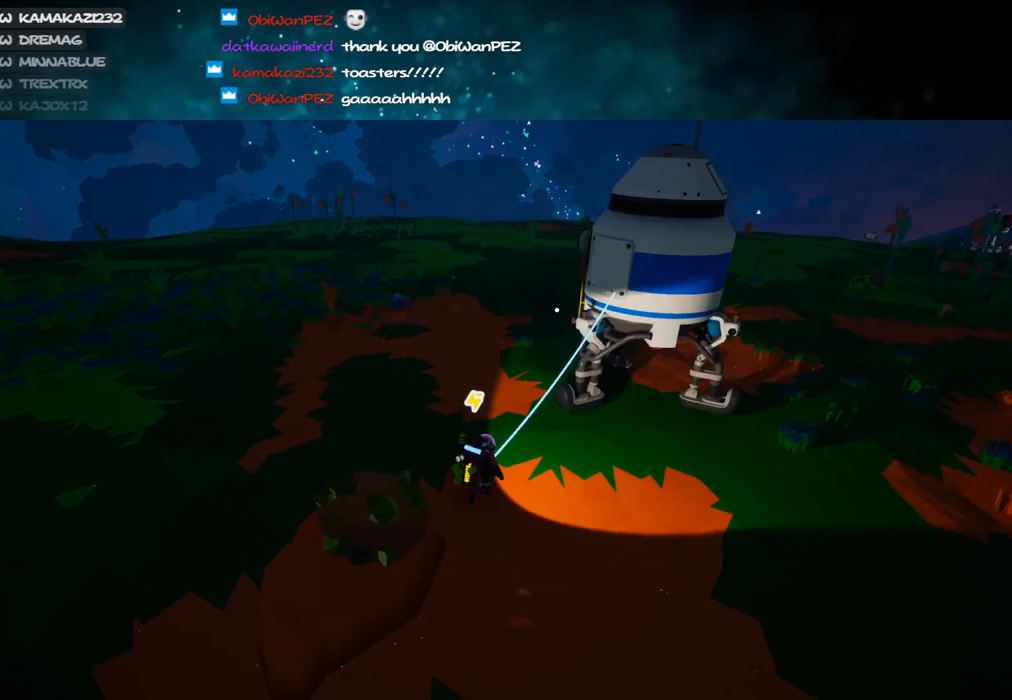
{"keys": ["shift", "w"], "mouse": ["right"], "events": [[33, "mouse_right", "down"], [100, "a", "up"], [100, "shift", "down"], [116, "mouse_left", "up"]]}
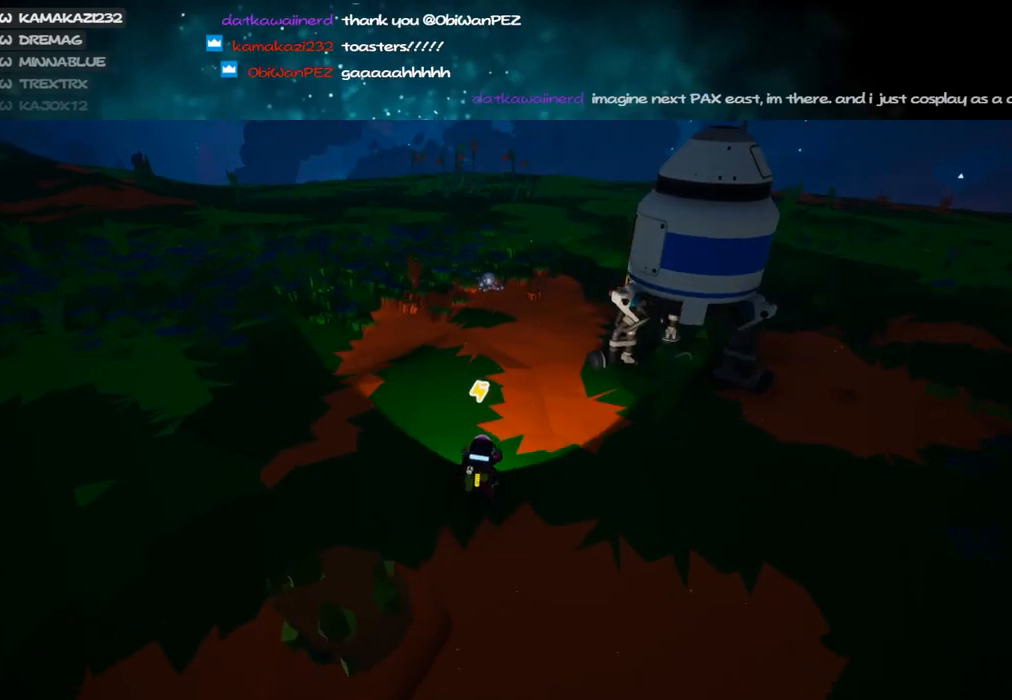
{"keys": ["w"], "mouse": ["left"], "events": [[100, "mouse_right", "up"], [250, "shift", "up"], [250, "space", "down"], [400, "e", "down"], [450, "space", "up"], [466, "mouse_left", "down"], [500, "e", "up"]]}
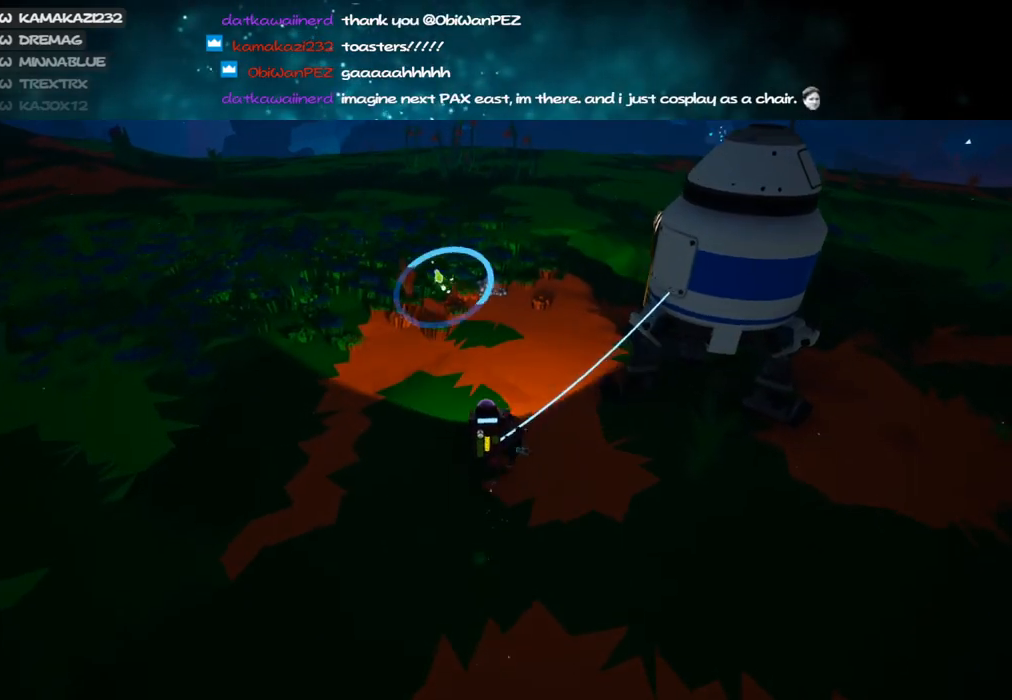
{"keys": ["d", "w"], "mouse": ["left"], "events": [[433, "d", "down"]]}
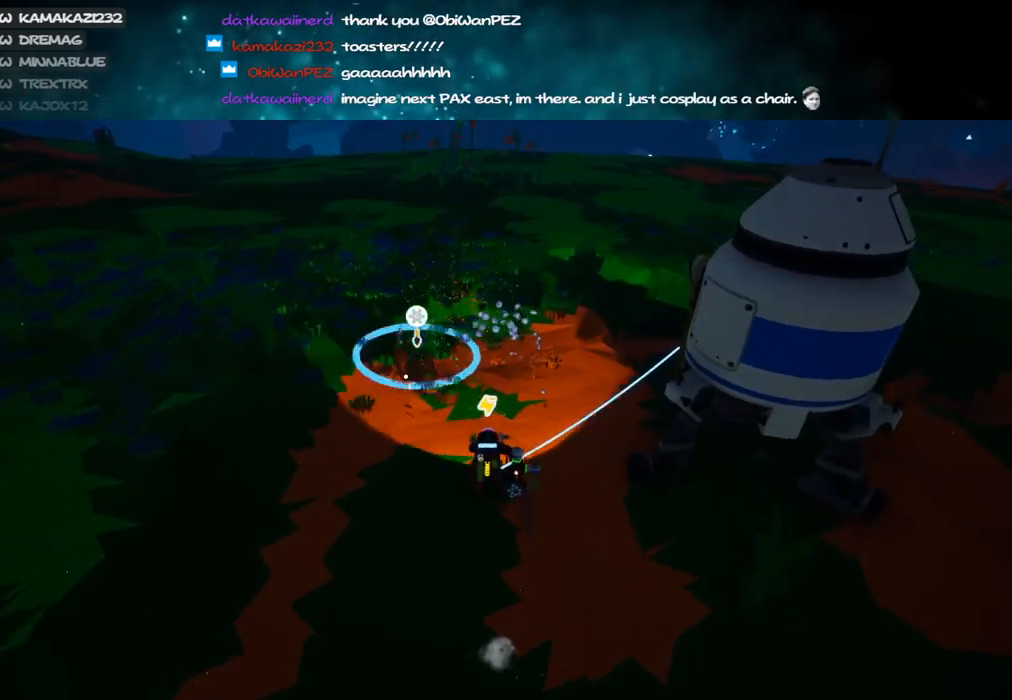
{"keys": ["d", "w"], "mouse": ["left"], "events": []}
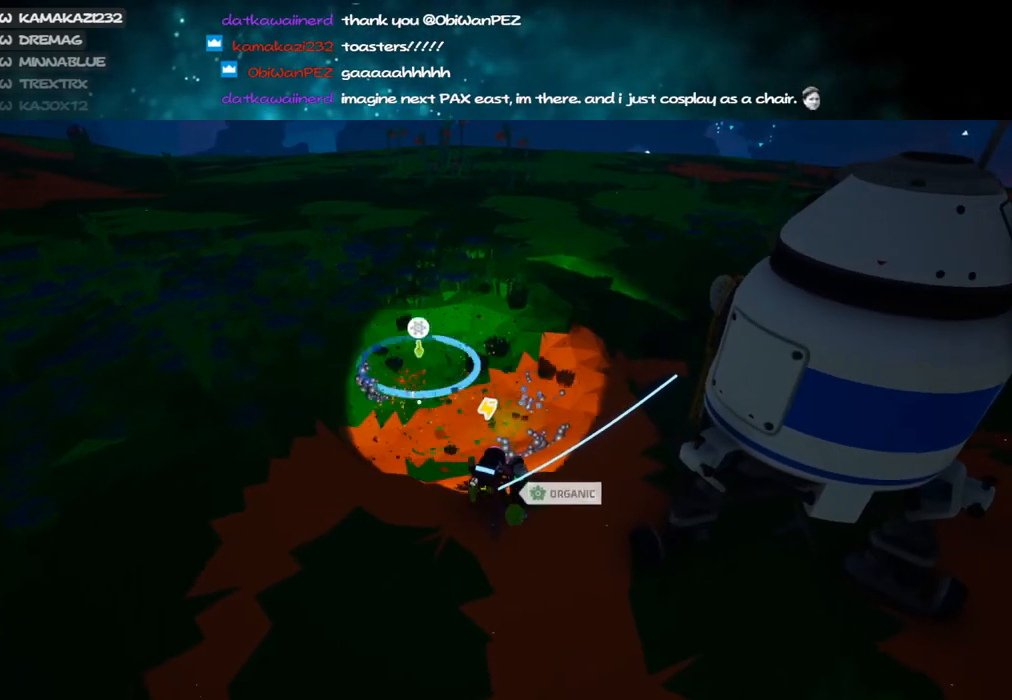
{"keys": ["s"], "mouse": ["left"], "events": [[183, "d", "up"], [216, "alt", "down"], [216, "w", "up"], [350, "d", "down"], [350, "s", "down"], [383, "d", "up"], [450, "alt", "up"]]}
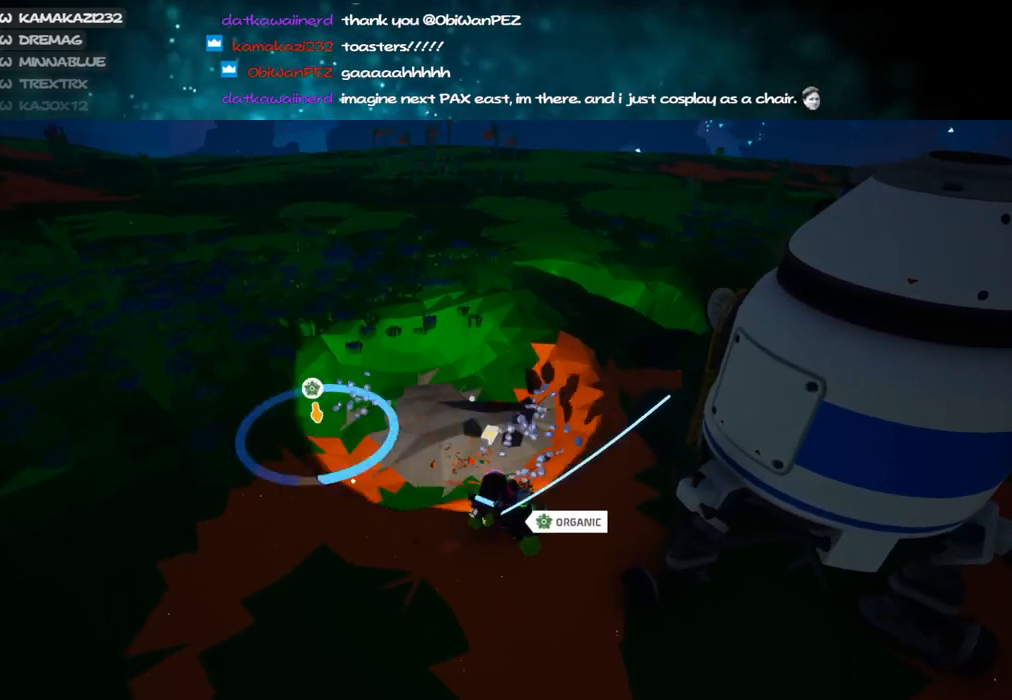
{"keys": ["s"], "mouse": ["left"], "events": []}
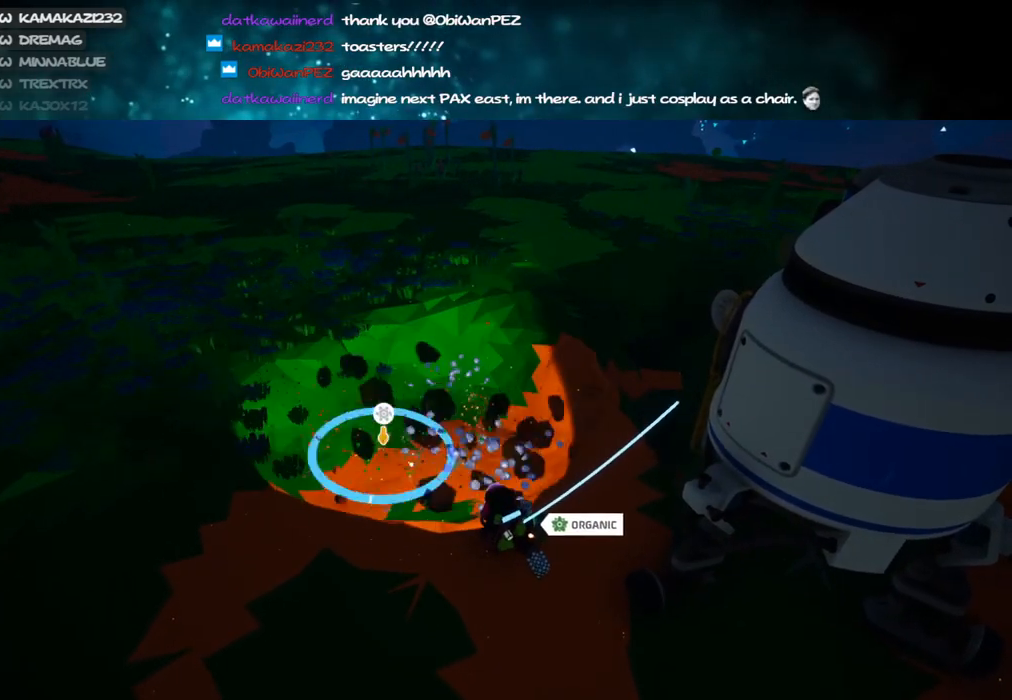
{"keys": [], "mouse": ["left"], "events": [[150, "d", "down"], [400, "d", "up"], [416, "s", "up"]]}
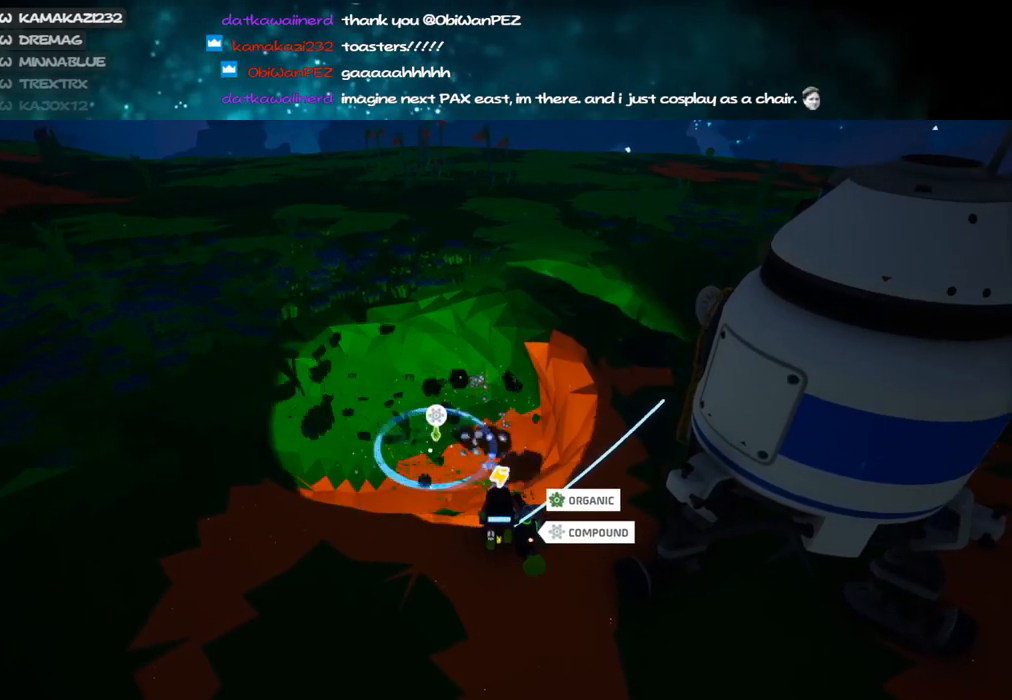
{"keys": [], "mouse": ["left"], "events": [[83, "w", "down"], [183, "alt", "down"], [316, "alt", "up"], [316, "w", "up"]]}
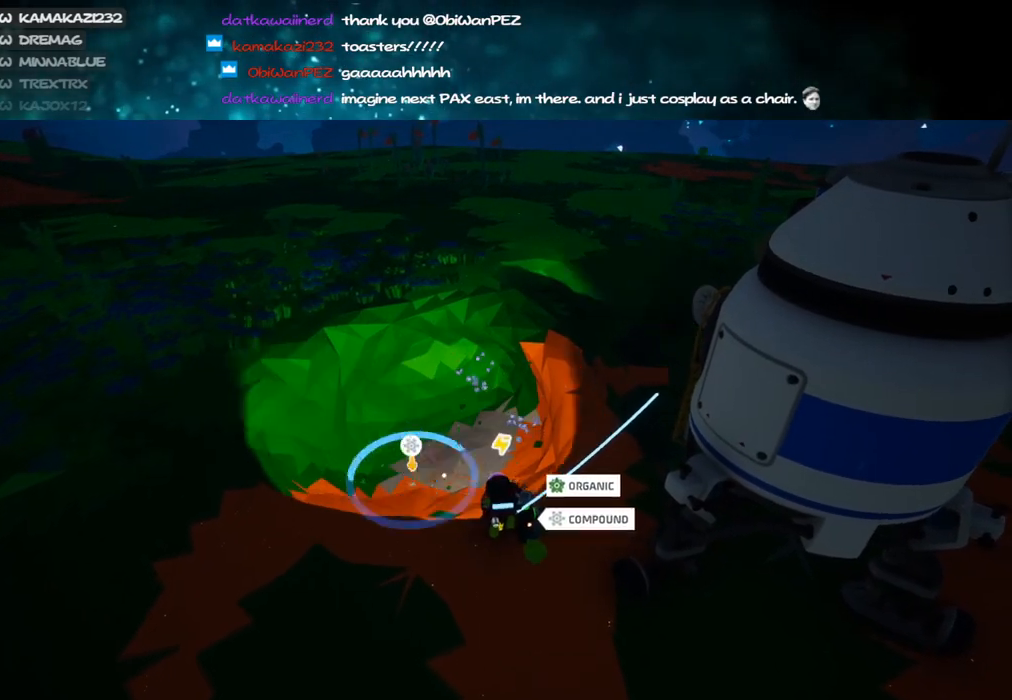
{"keys": [], "mouse": [], "events": [[83, "s", "down"], [266, "s", "up"], [300, "mouse_left", "up"], [300, "mouse_right", "down"], [400, "q", "down"], [450, "mouse_right", "up"], [450, "q", "up"]]}
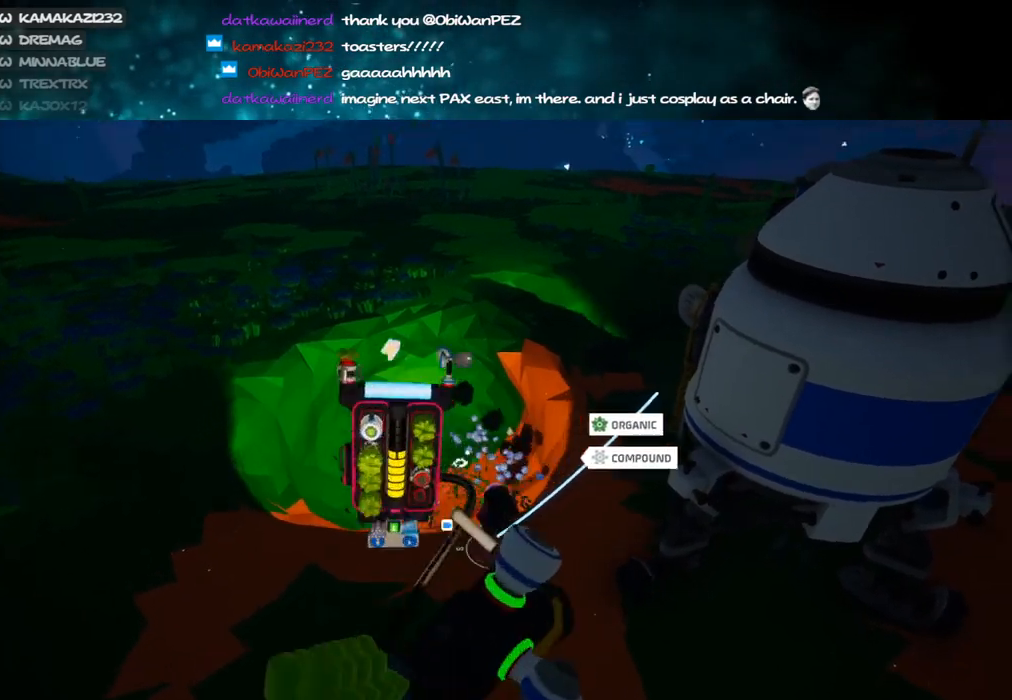
{"keys": ["s"], "mouse": ["left"], "events": [[50, "d", "down"], [66, "s", "down"], [183, "d", "up"], [483, "mouse_left", "down"]]}
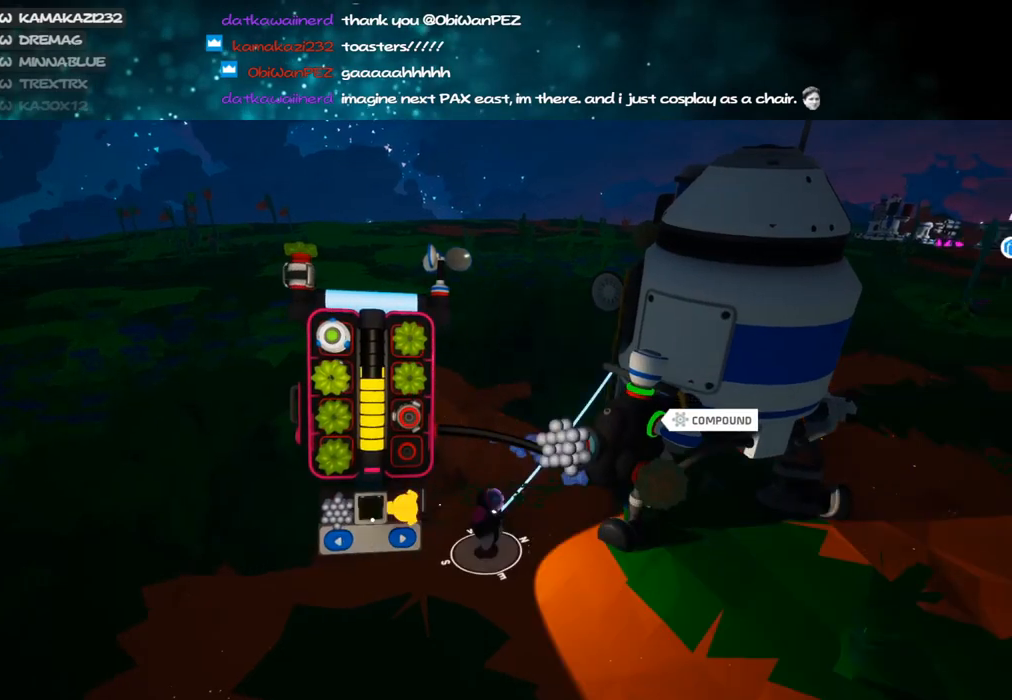
{"keys": ["s"], "mouse": [], "events": [[83, "mouse_left", "up"], [433, "f", "down"], [500, "f", "up"]]}
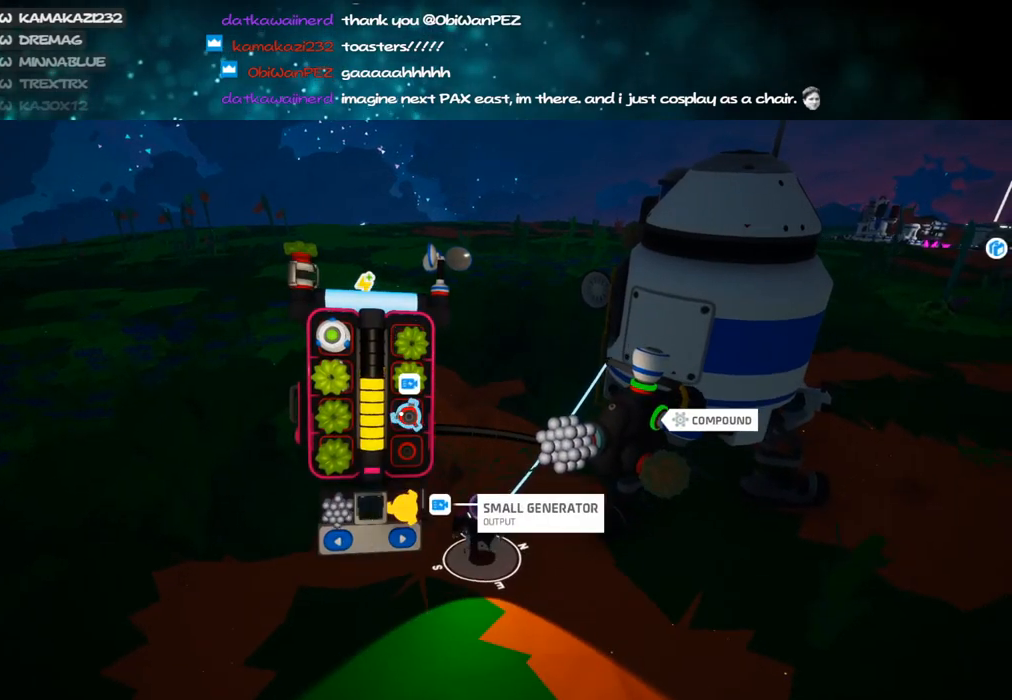
{"keys": ["w"], "mouse": ["right"], "events": [[66, "f", "down"], [150, "f", "up"], [300, "mouse_right", "down"], [300, "s", "up"], [333, "q", "down"], [416, "q", "up"], [433, "w", "down"]]}
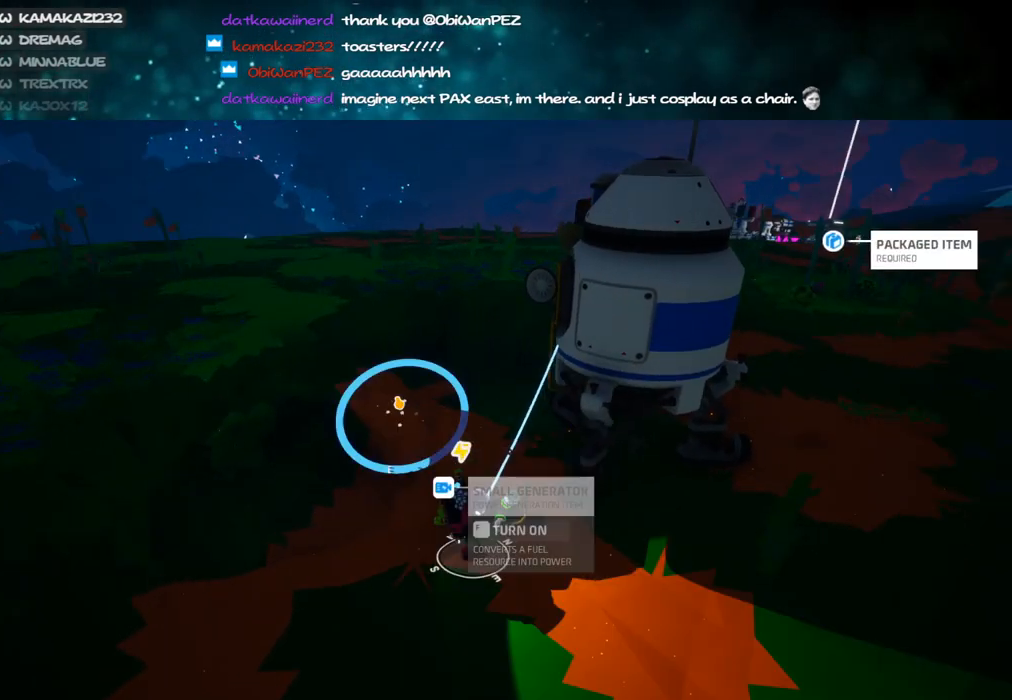
{"keys": ["d", "shift", "space", "w"], "mouse": [], "events": [[16, "mouse_right", "up"], [83, "a", "down"], [200, "a", "up"], [416, "shift", "down"], [450, "d", "down"], [466, "space", "down"]]}
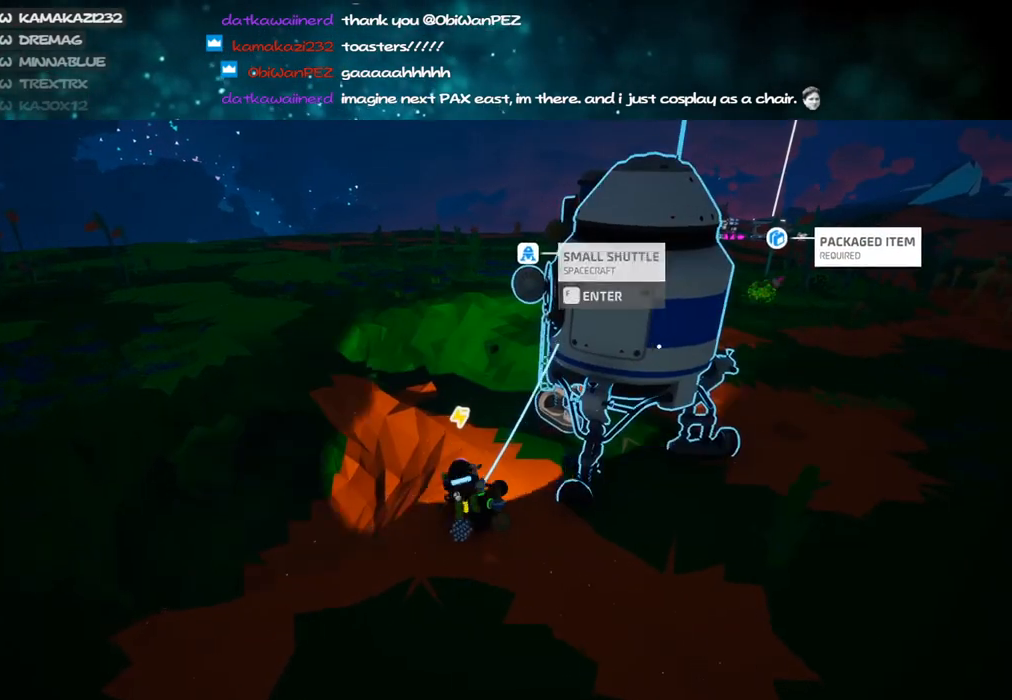
{"keys": ["d", "s"], "mouse": ["left", "right"], "events": [[16, "shift", "up"], [66, "mouse_left", "down"], [150, "space", "up"], [166, "mouse_left", "up"], [166, "w", "up"], [400, "mouse_left", "down"], [433, "s", "down"], [450, "mouse_right", "down"]]}
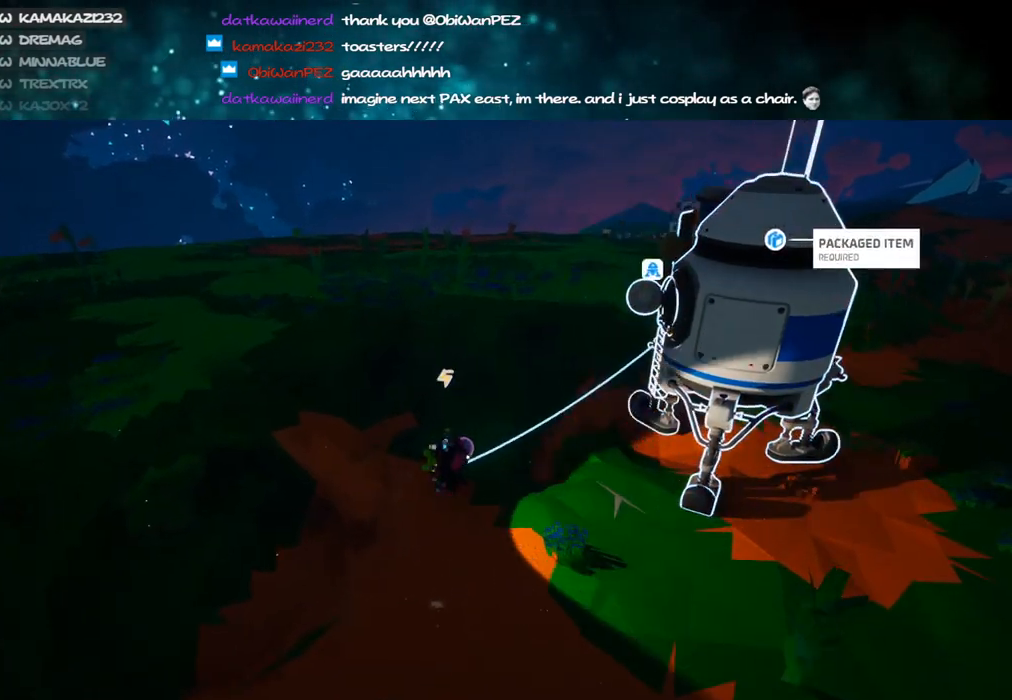
{"keys": ["d"], "mouse": ["right"], "events": [[16, "mouse_left", "up"], [50, "d", "up"], [150, "d", "down"], [433, "s", "up"]]}
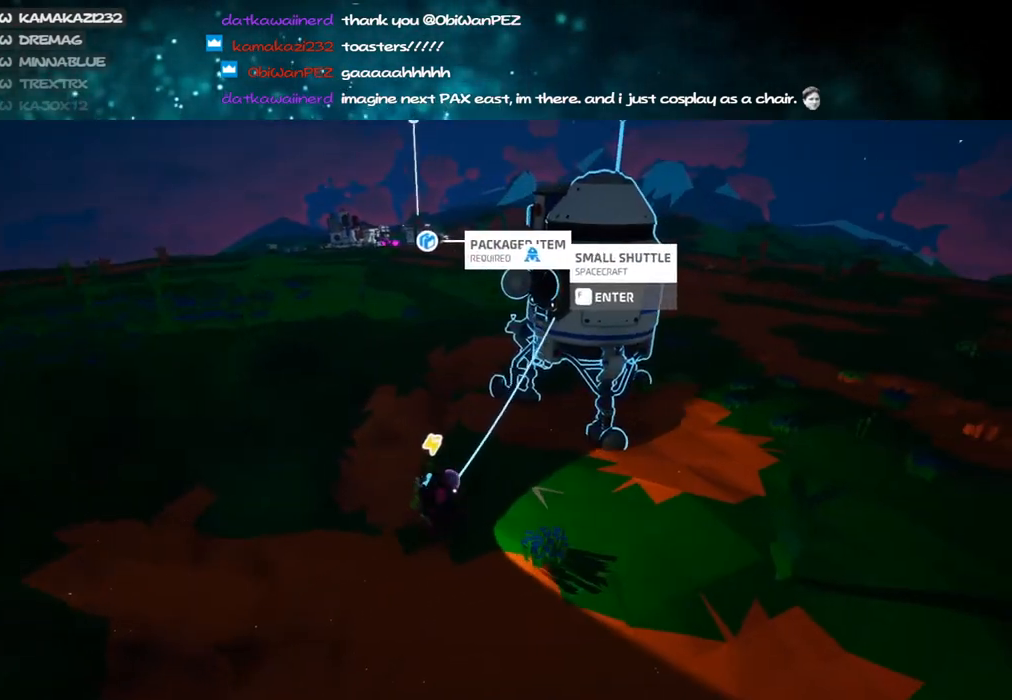
{"keys": ["shift", "w"], "mouse": [], "events": [[116, "mouse_right", "up"], [116, "w", "down"], [150, "d", "up"], [300, "a", "down"], [366, "a", "up"], [366, "shift", "down"]]}
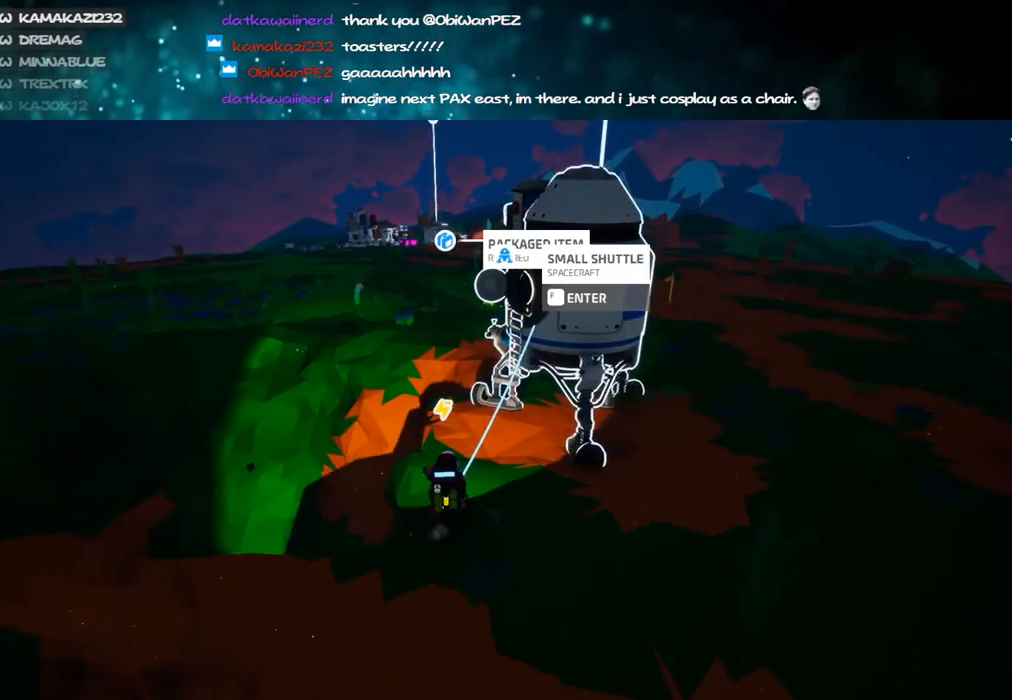
{"keys": ["d", "w"], "mouse": [], "events": [[33, "d", "down"], [66, "shift", "up"], [100, "space", "down"], [200, "d", "up"], [233, "space", "up"], [266, "mouse_left", "down"], [333, "mouse_left", "up"], [400, "d", "down"]]}
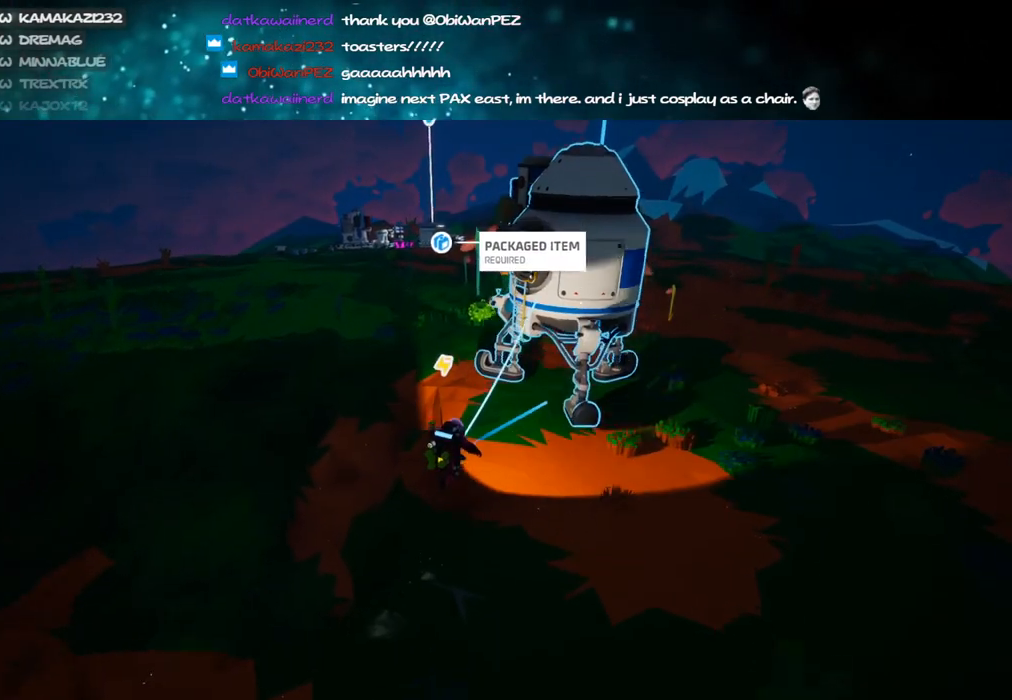
{"keys": ["d", "w"], "mouse": [], "events": [[83, "mouse_left", "down"], [133, "mouse_right", "down"], [166, "q", "down"], [200, "d", "up"], [200, "mouse_left", "up"], [250, "mouse_right", "up"], [266, "d", "down"], [266, "q", "up"]]}
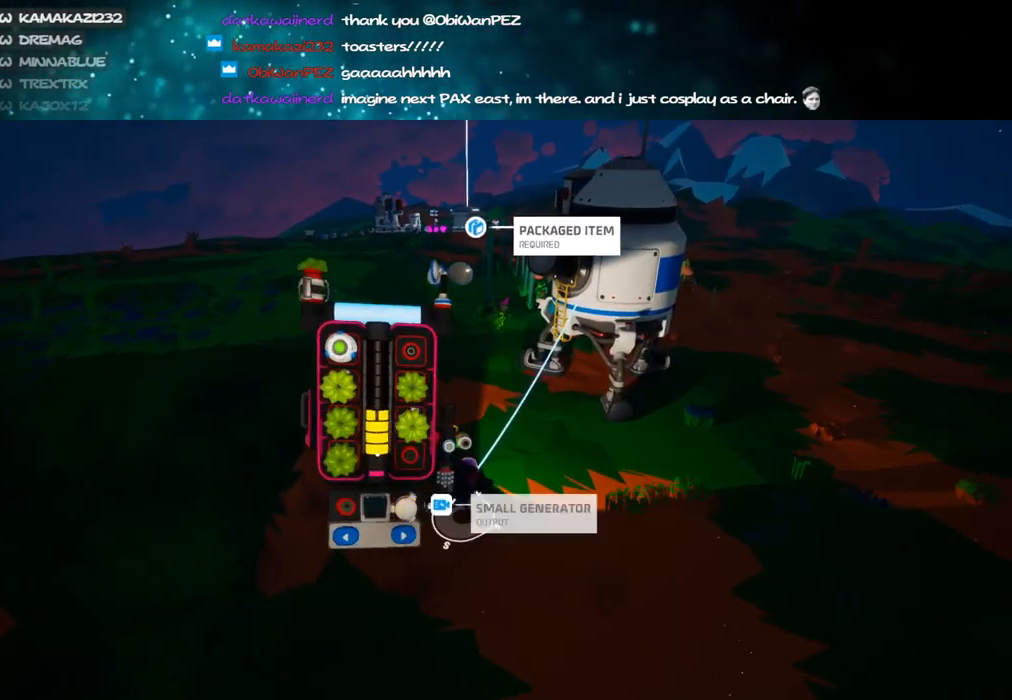
{"keys": ["w"], "mouse": ["left"], "events": [[433, "d", "up"], [433, "mouse_left", "down"]]}